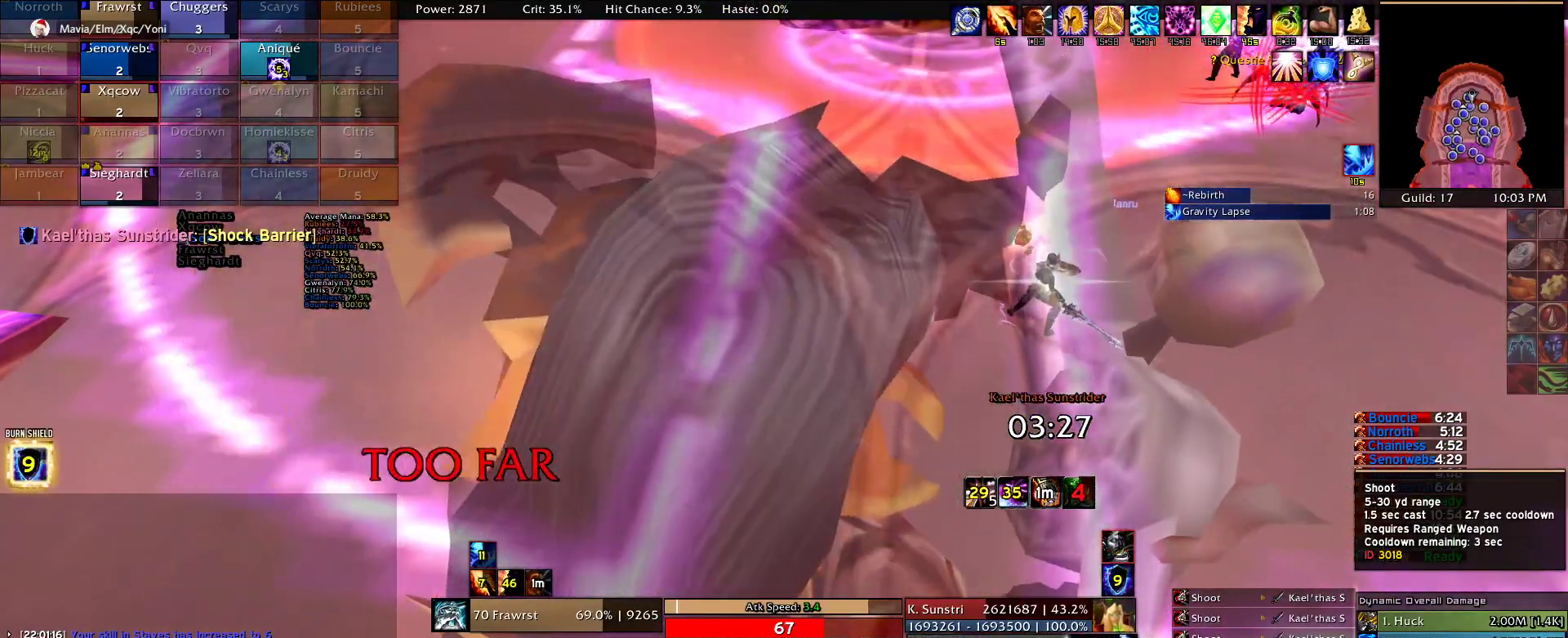
Gameplay with keyboard and mouse; each line is a JSON object with the keys and mouse buttons held at the frame after it. "events" lists presses ("down") and releases ("up") of "1", "2", "3", "4", "5", "a", "alt", "c", "caps_lock", "ctrl", "d", "e", "f", "g", "q", "r", "s", "shift", "t", "tab", "v", "w", "x", "z", "mouse_left", "mouse_wheel" and "mouse_right" between this image and that frame as [ms after this image, input, new state], when the widget could be followed in between. "mouse_left", "mouse_wheel", "mouse_right" = the "left", "wheel", "right" buttons of the "mouse" list. No other keys are recorded. "wheel" means that the mouse wheel is clicked or scrolled. Mouse movement is not recorded.
{"keys": [], "mouse": ["left"], "events": [[34, "mouse_left", "down"], [117, "mouse_left", "up"], [267, "mouse_left", "down"], [350, "mouse_left", "up"], [450, "mouse_left", "down"]]}
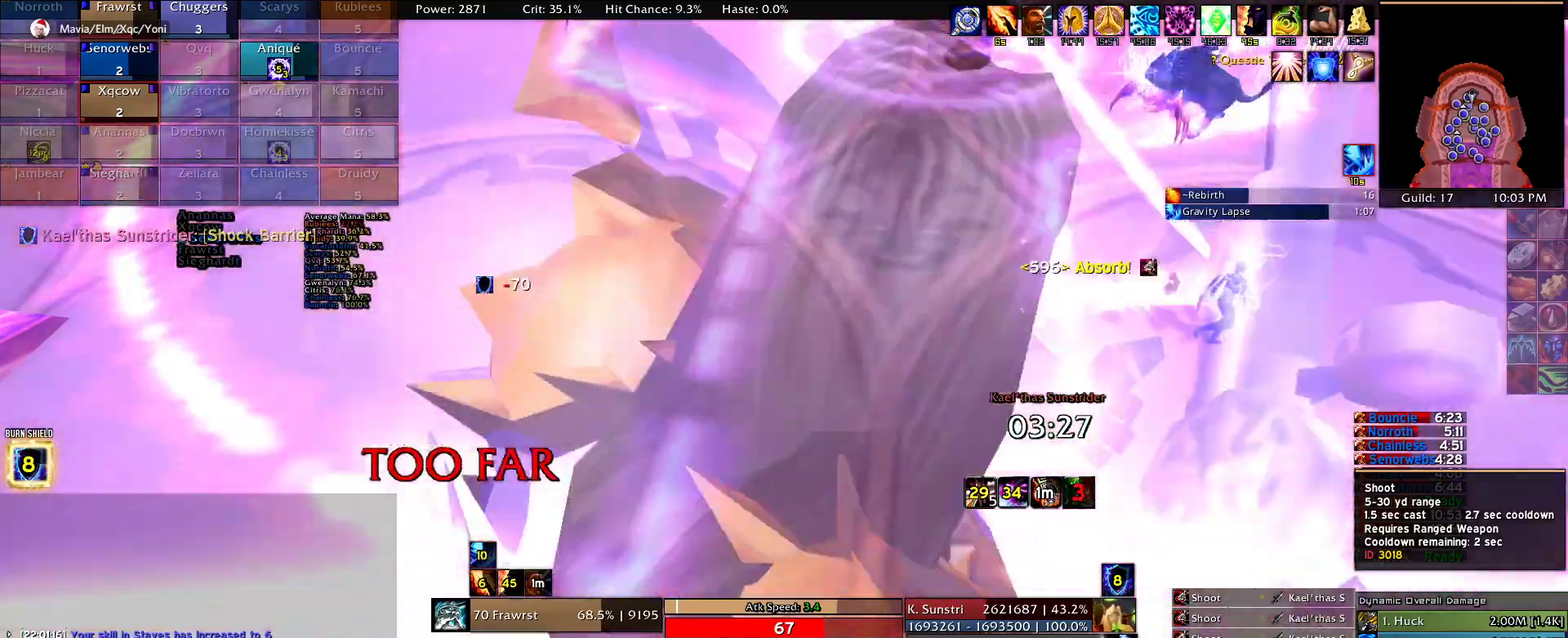
{"keys": [], "mouse": [], "events": [[50, "mouse_left", "up"], [134, "mouse_left", "down"], [234, "mouse_left", "up"], [334, "mouse_left", "down"], [417, "mouse_left", "up"]]}
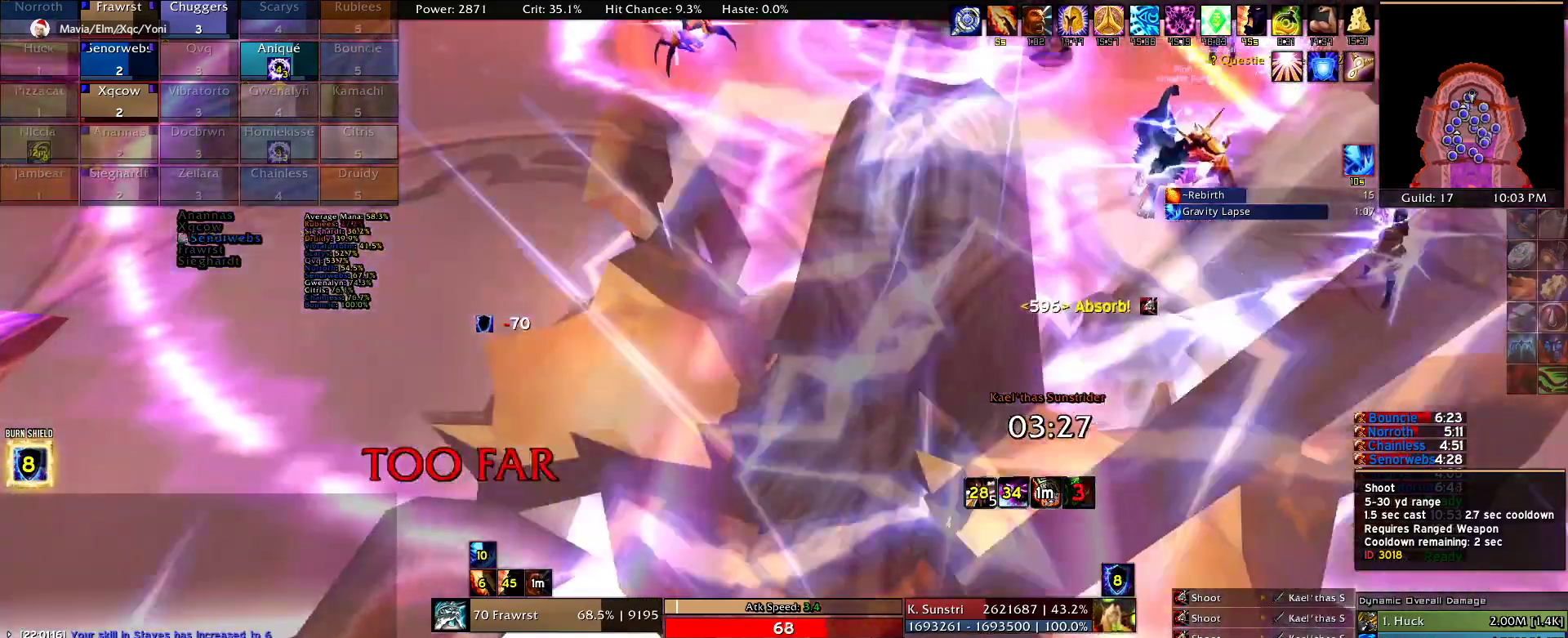
{"keys": [], "mouse": [], "events": [[17, "mouse_left", "down"], [100, "mouse_left", "up"], [200, "mouse_left", "down"], [300, "mouse_left", "up"], [350, "mouse_left", "down"], [434, "mouse_left", "up"]]}
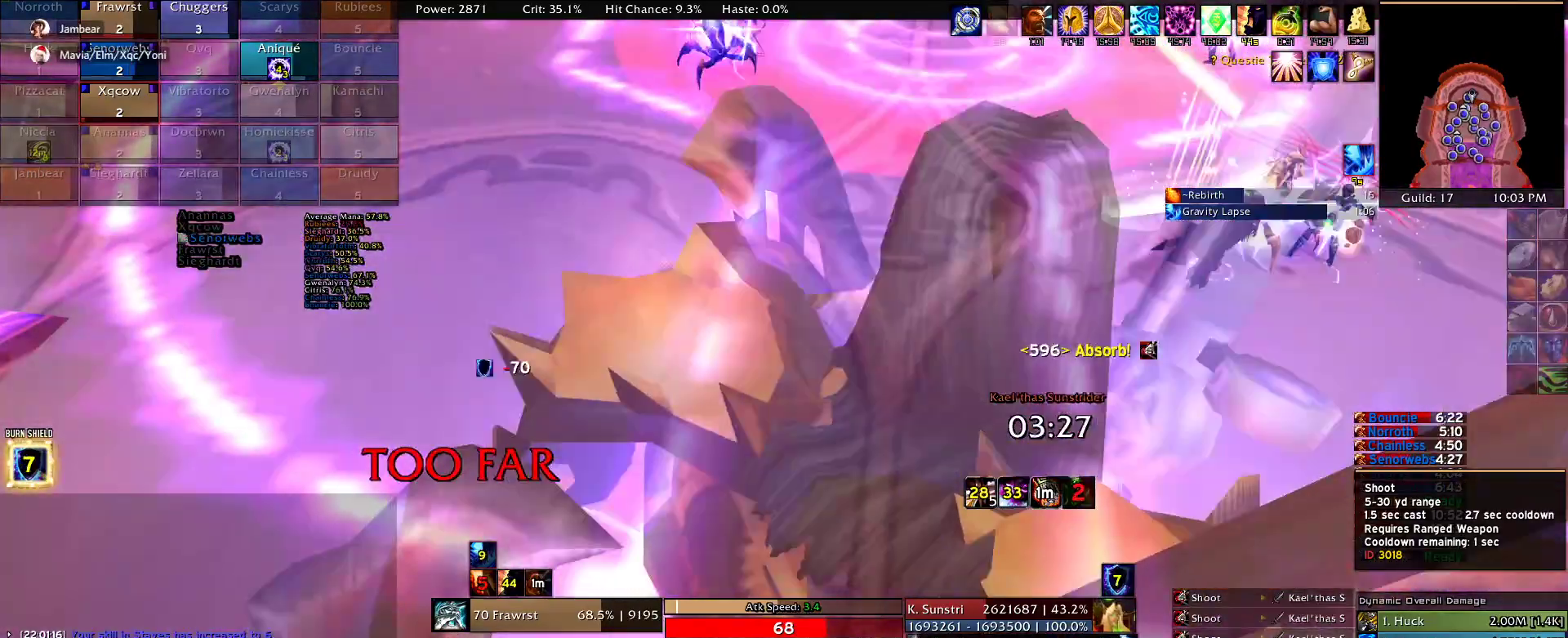
{"keys": [], "mouse": [], "events": [[34, "mouse_left", "down"], [117, "mouse_left", "up"], [217, "mouse_left", "down"], [317, "mouse_left", "up"], [400, "mouse_left", "down"], [500, "mouse_left", "up"]]}
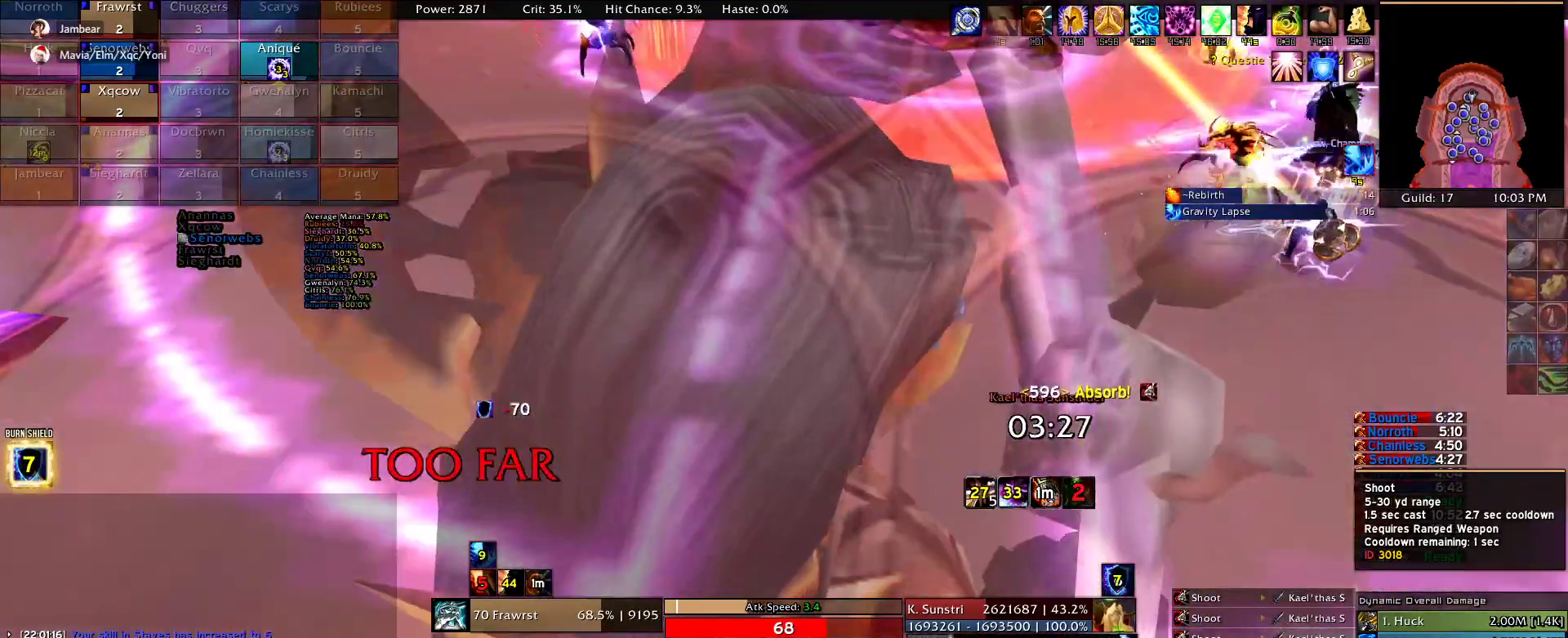
{"keys": [], "mouse": ["left"], "events": [[100, "mouse_left", "down"], [184, "mouse_left", "up"], [284, "mouse_left", "down"], [367, "mouse_left", "up"], [467, "mouse_left", "down"]]}
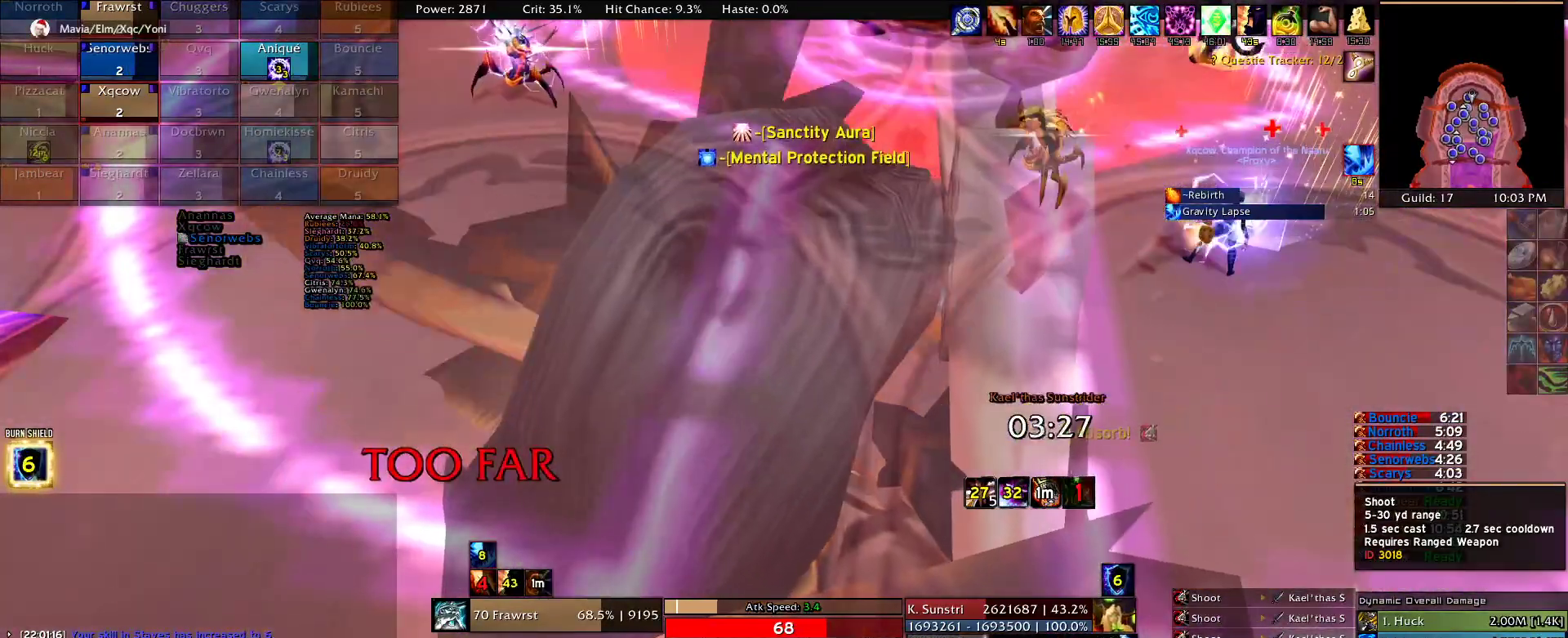
{"keys": [], "mouse": [], "events": [[67, "mouse_left", "up"], [200, "mouse_left", "down"], [250, "mouse_left", "up"], [350, "mouse_left", "down"], [484, "mouse_left", "up"]]}
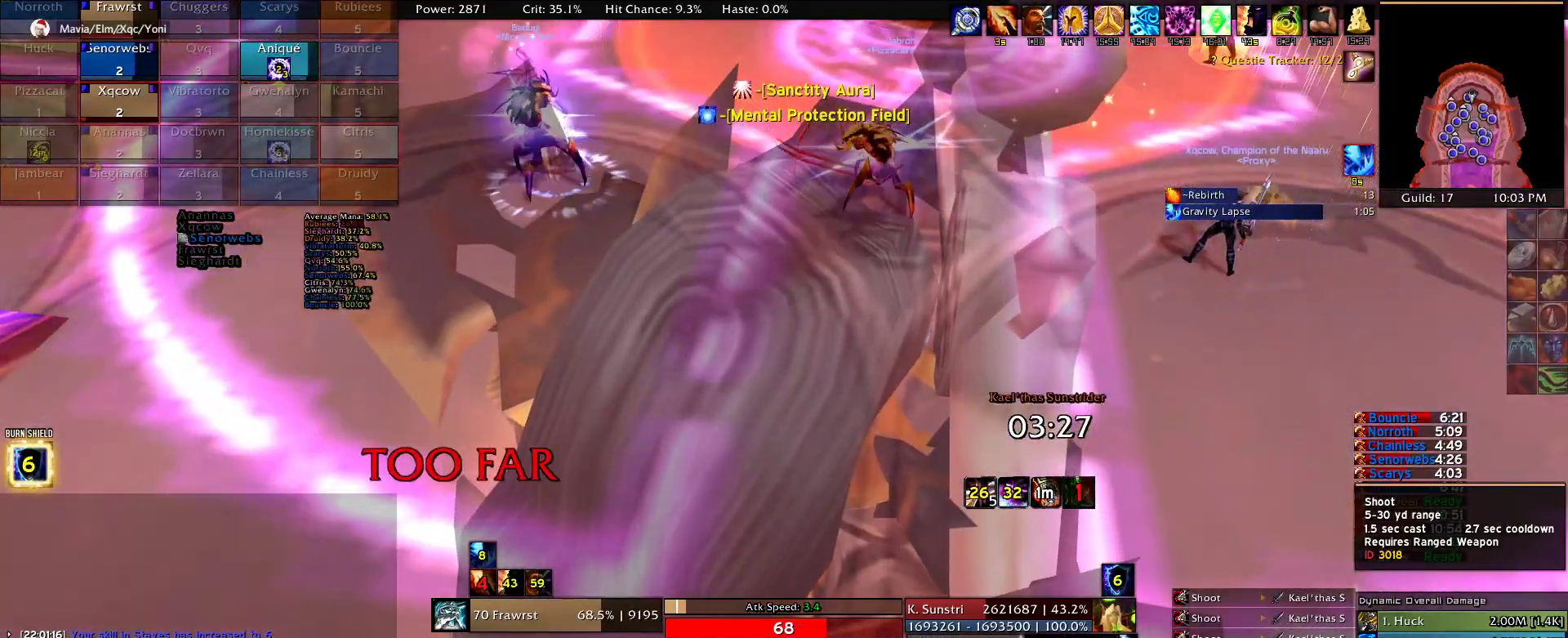
{"keys": [], "mouse": [], "events": [[34, "mouse_left", "down"], [117, "mouse_left", "up"], [217, "mouse_left", "down"], [317, "mouse_left", "up"], [400, "mouse_left", "down"], [500, "mouse_left", "up"]]}
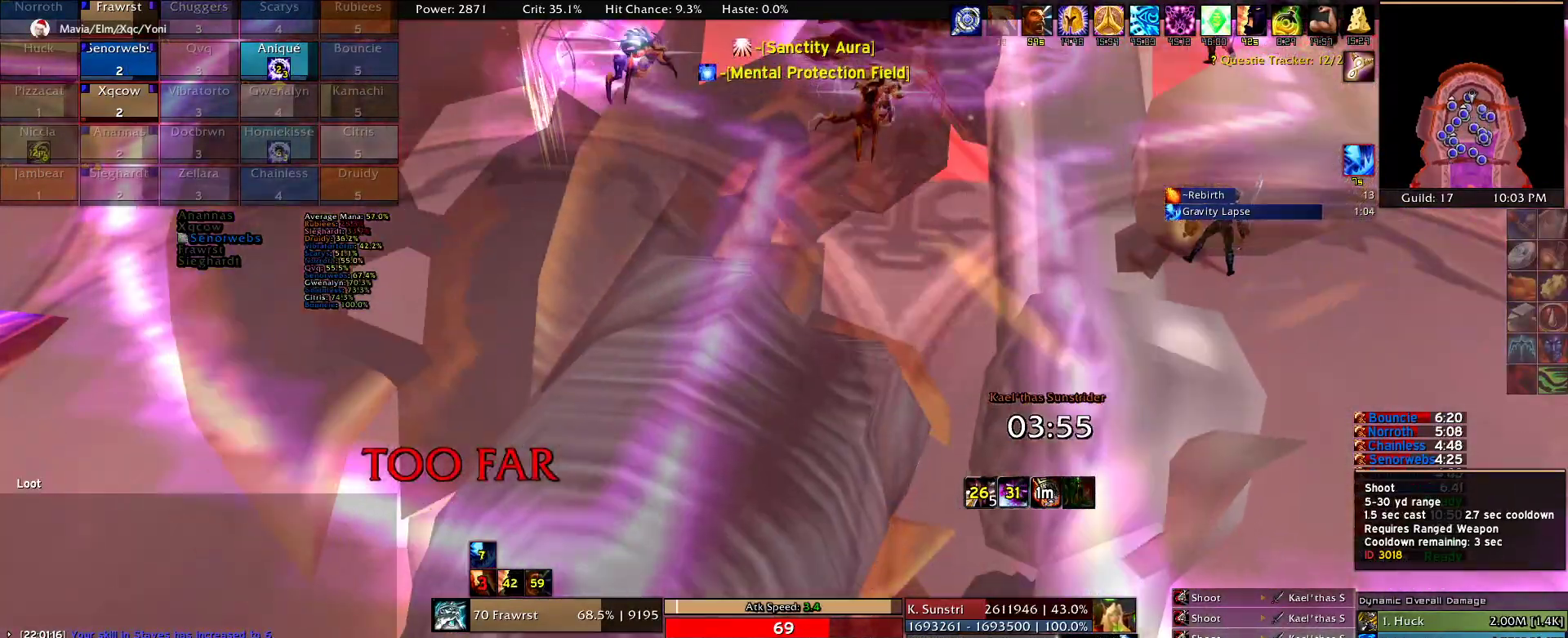
{"keys": [], "mouse": [], "events": [[100, "mouse_left", "down"], [184, "mouse_left", "up"], [334, "mouse_left", "down"], [417, "mouse_left", "up"]]}
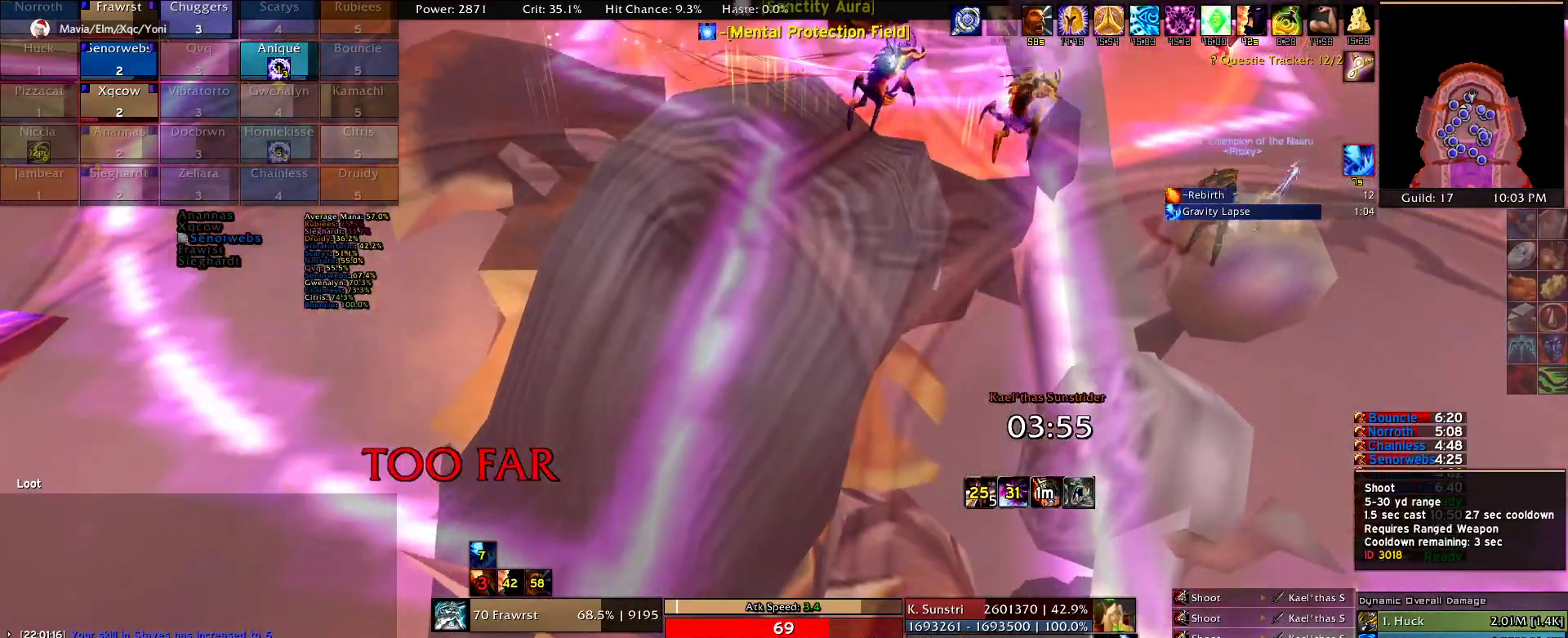
{"keys": [], "mouse": [], "events": [[17, "mouse_left", "down"], [100, "mouse_left", "up"], [200, "mouse_left", "down"], [300, "mouse_left", "up"], [384, "mouse_left", "down"], [484, "mouse_left", "up"]]}
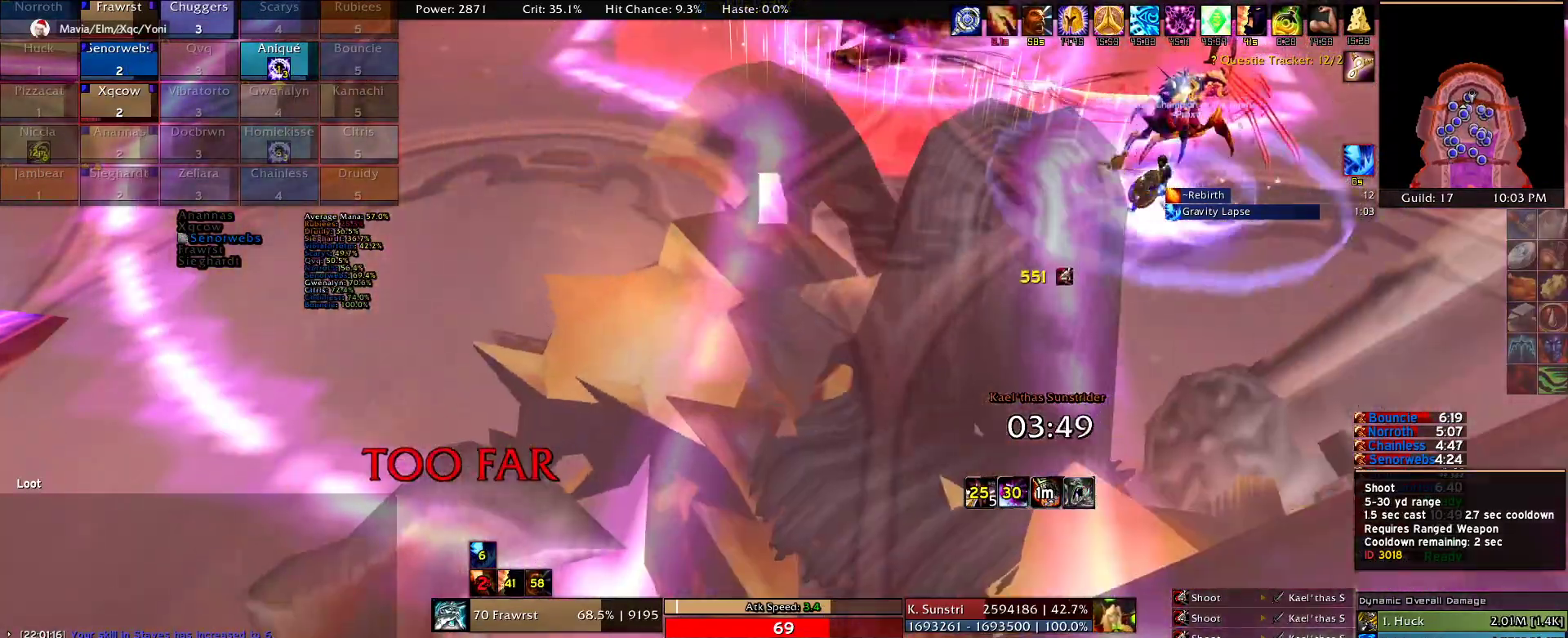
{"keys": [], "mouse": ["left"], "events": [[84, "mouse_left", "down"], [167, "mouse_left", "up"], [267, "mouse_left", "down"], [400, "mouse_left", "up"], [500, "mouse_left", "down"]]}
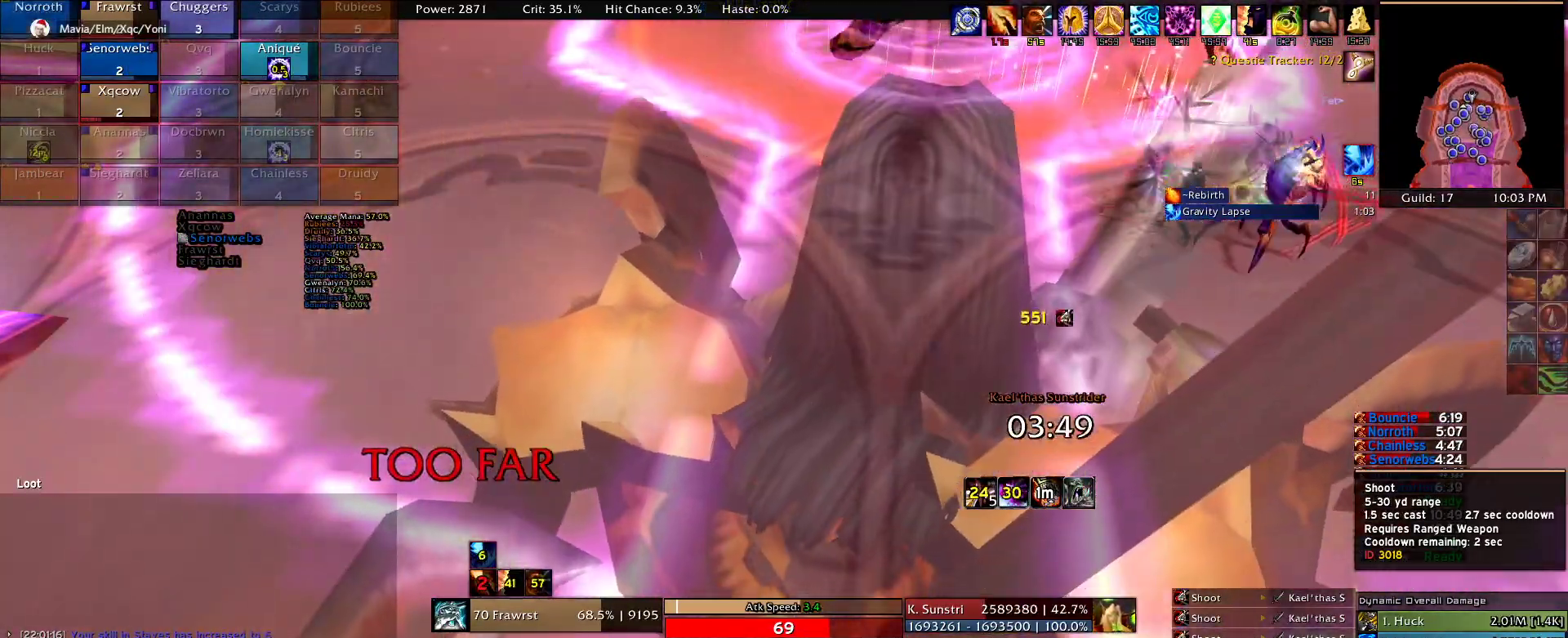
{"keys": [], "mouse": ["left"], "events": [[100, "mouse_left", "up"], [184, "mouse_left", "down"], [334, "mouse_left", "up"], [417, "mouse_left", "down"]]}
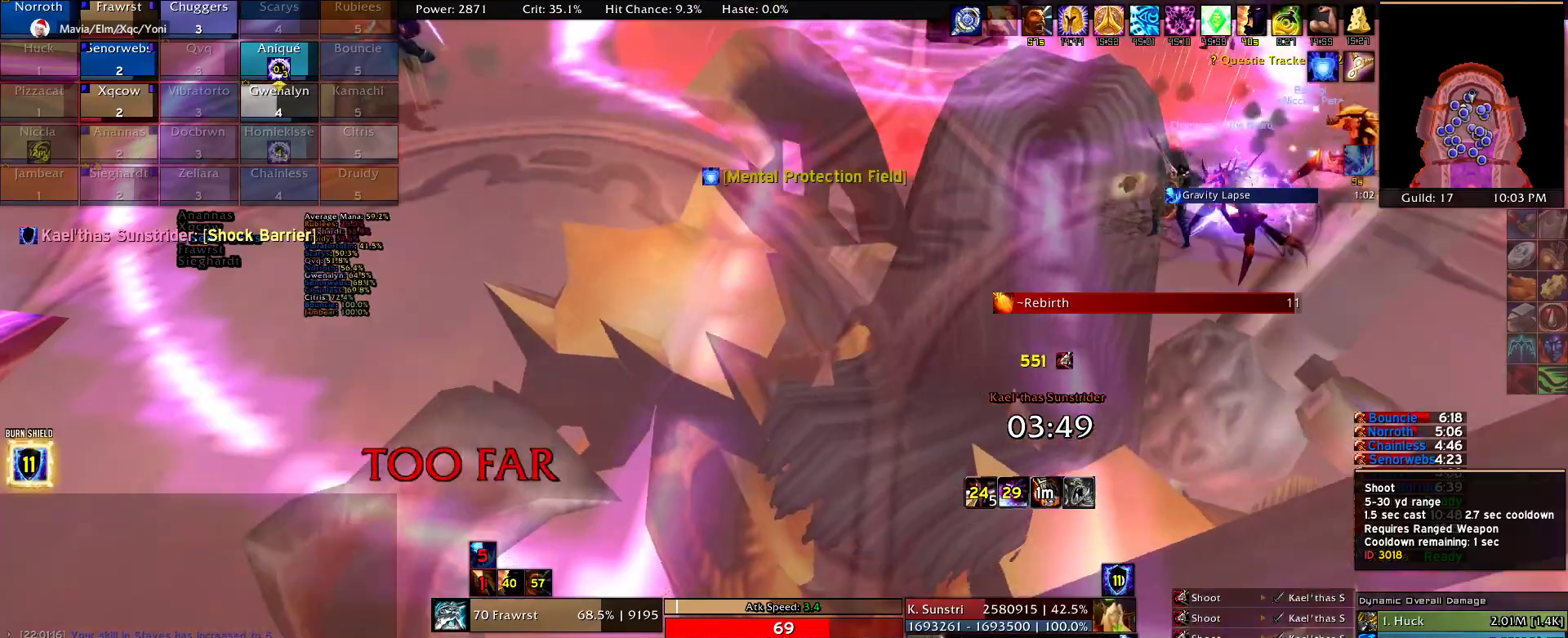
{"keys": [], "mouse": [], "events": [[17, "mouse_left", "up"], [100, "mouse_left", "down"], [200, "mouse_left", "up"], [300, "mouse_left", "down"], [350, "mouse_left", "up"]]}
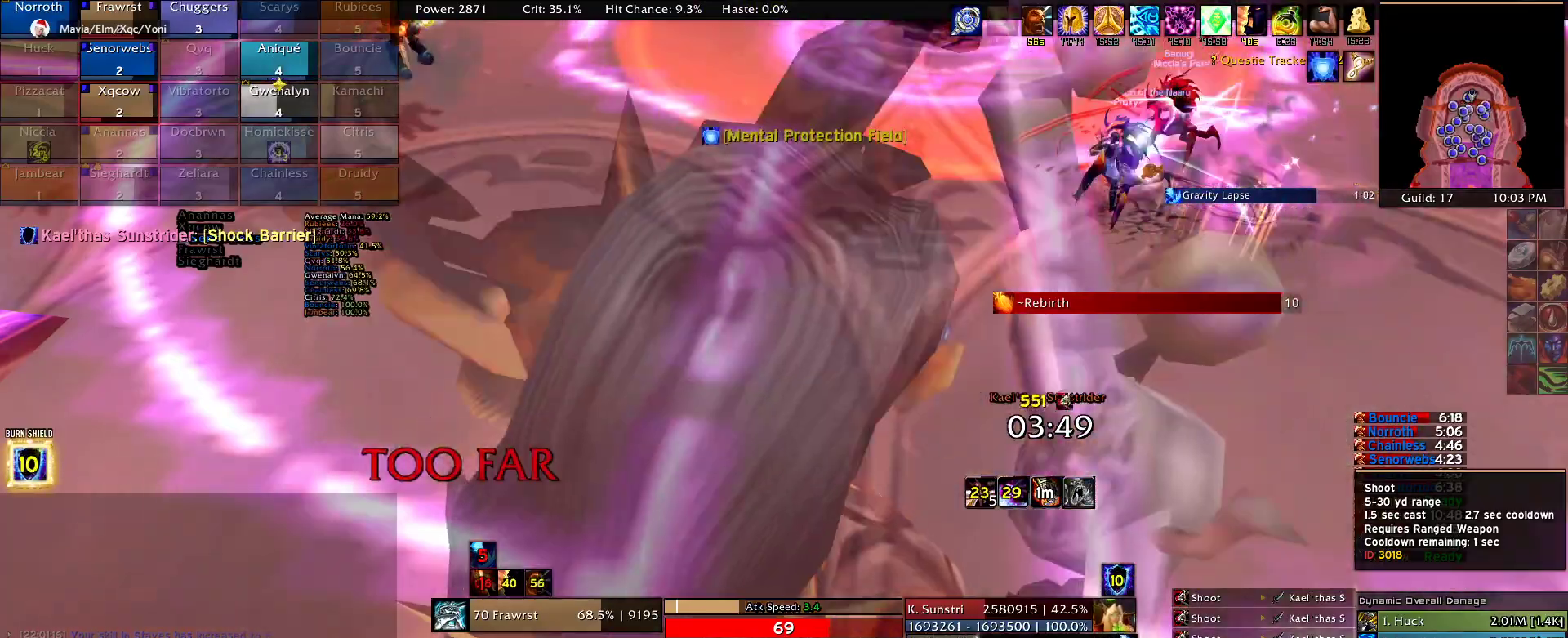
{"keys": [], "mouse": [], "events": [[34, "mouse_left", "down"], [117, "mouse_left", "up"], [267, "mouse_left", "down"], [317, "mouse_left", "up"], [400, "mouse_left", "down"], [500, "mouse_left", "up"]]}
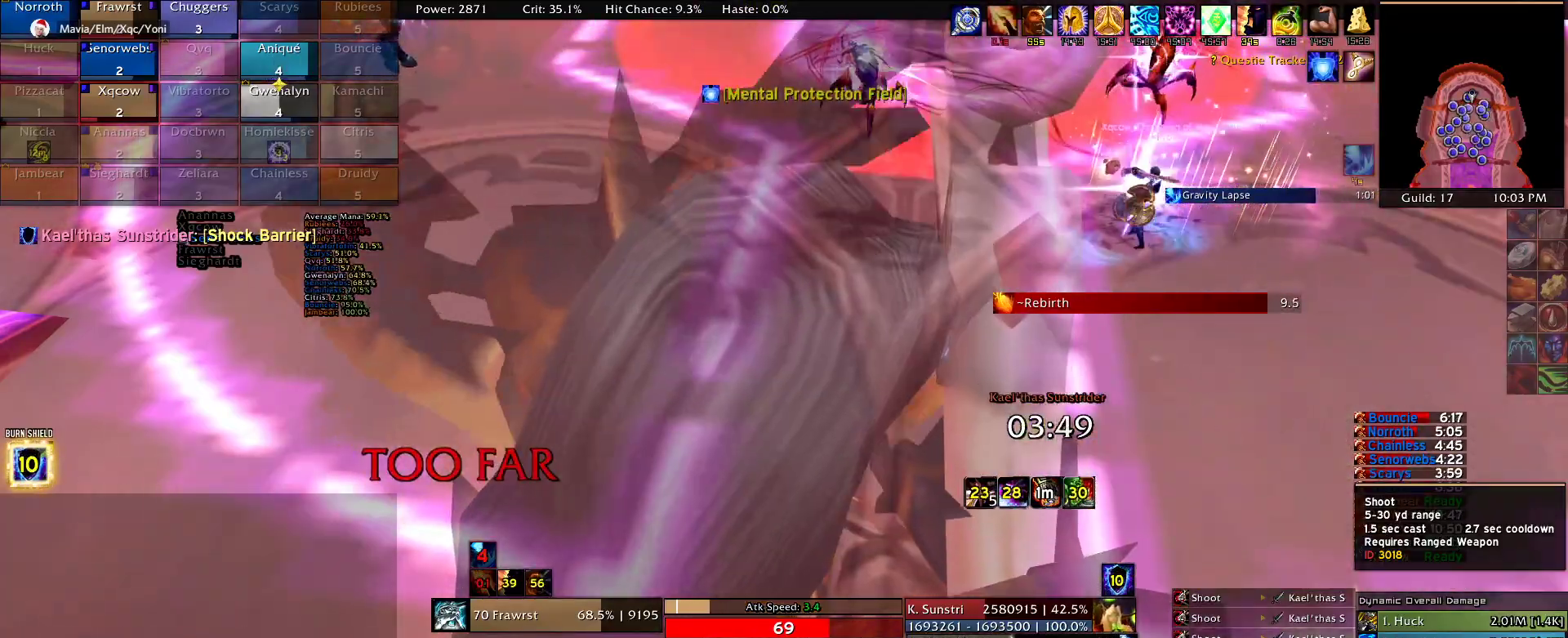
{"keys": [], "mouse": [], "events": [[134, "mouse_left", "down"], [234, "mouse_left", "up"], [367, "mouse_left", "down"], [467, "mouse_left", "up"]]}
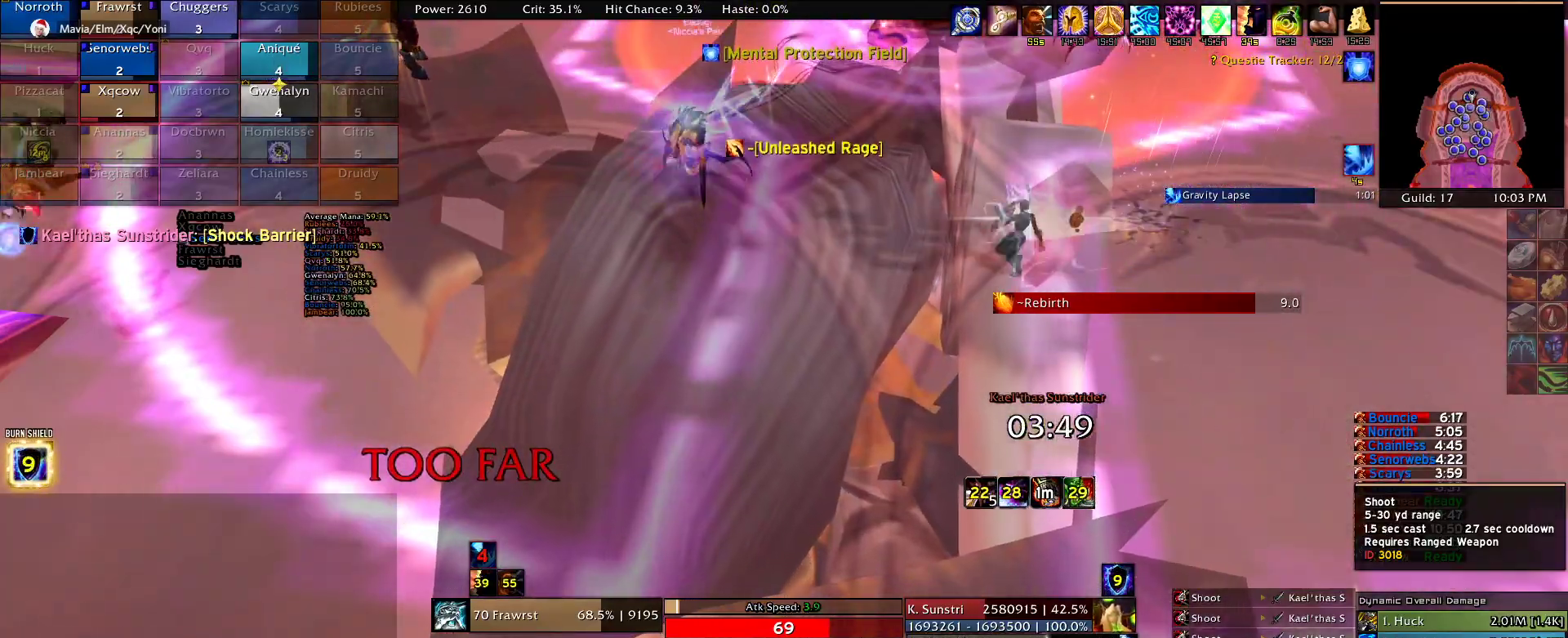
{"keys": [], "mouse": [], "events": [[17, "mouse_left", "down"], [150, "mouse_left", "up"], [200, "mouse_left", "down"], [300, "mouse_left", "up"], [434, "mouse_left", "down"], [484, "mouse_left", "up"]]}
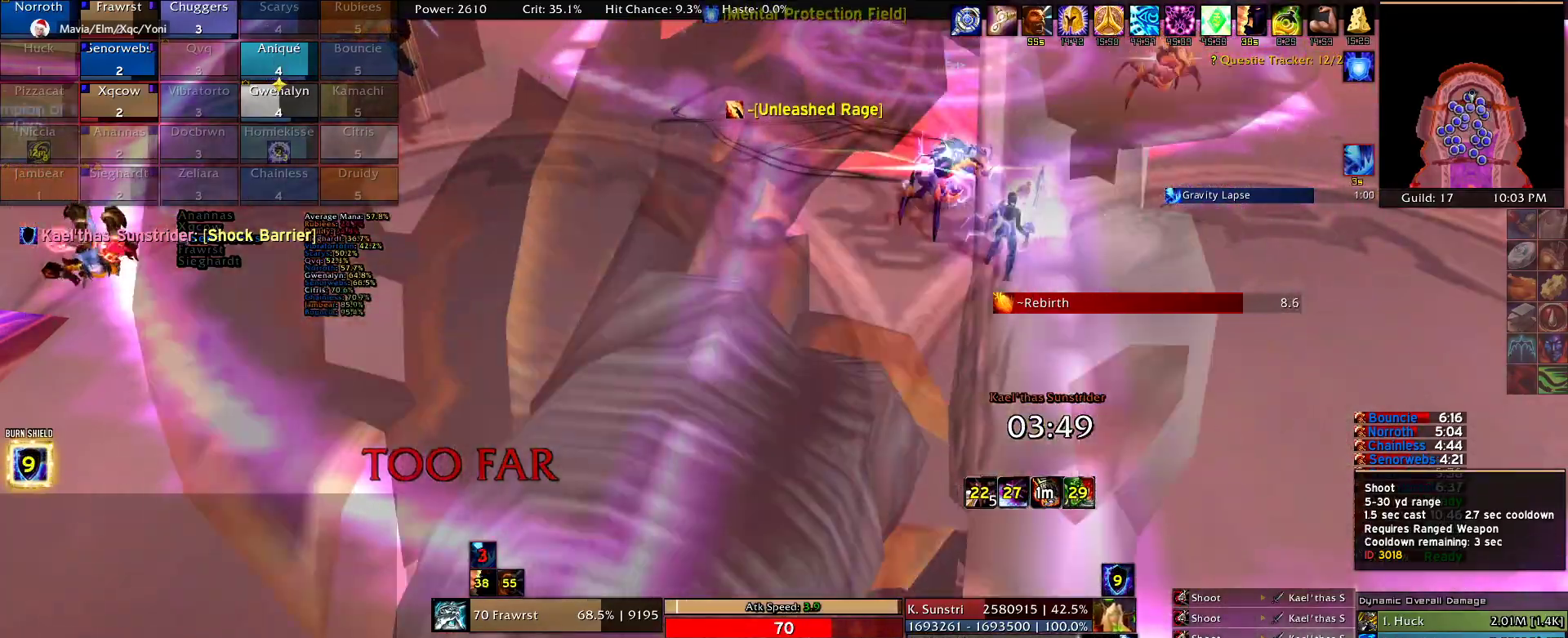
{"keys": [], "mouse": ["left"], "events": [[117, "mouse_left", "down"], [217, "mouse_left", "up"], [317, "mouse_left", "down"], [400, "mouse_left", "up"], [500, "mouse_left", "down"]]}
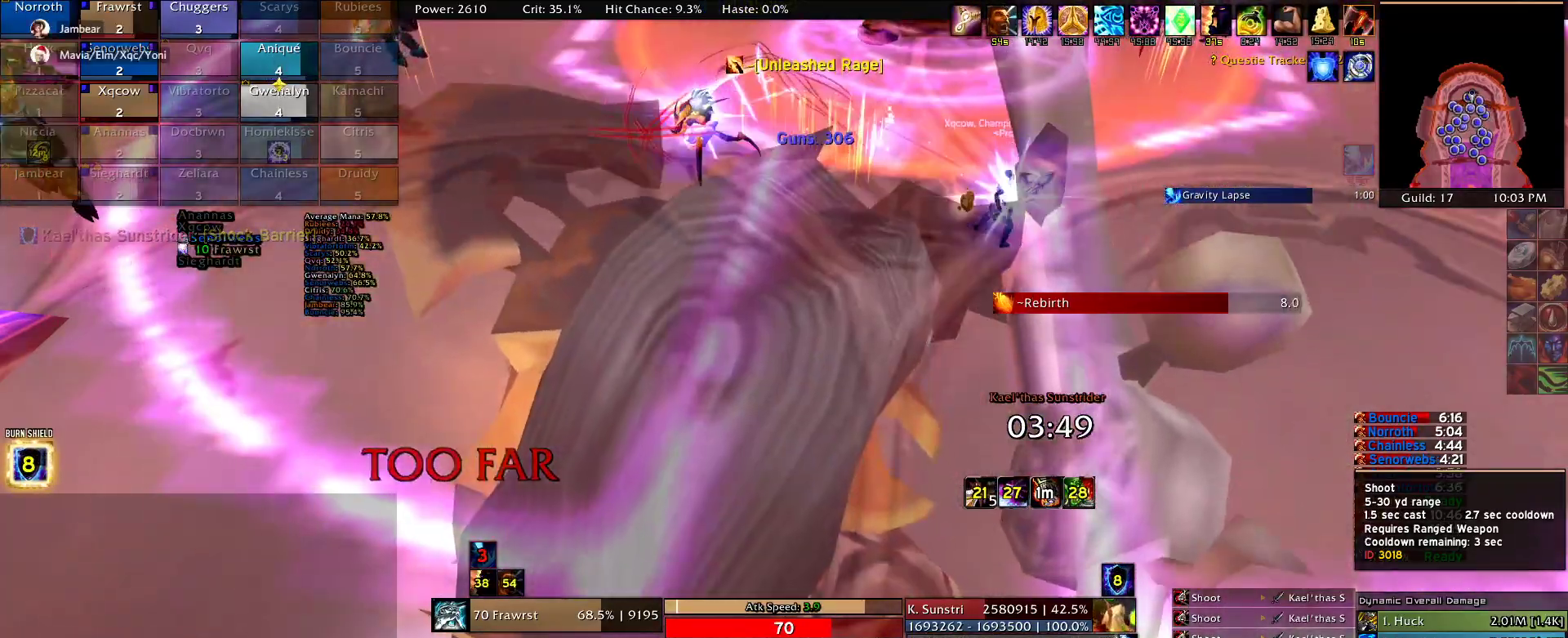
{"keys": [], "mouse": [], "events": [[100, "mouse_left", "up"], [184, "mouse_left", "down"], [284, "mouse_left", "up"], [367, "mouse_left", "down"], [467, "mouse_left", "up"]]}
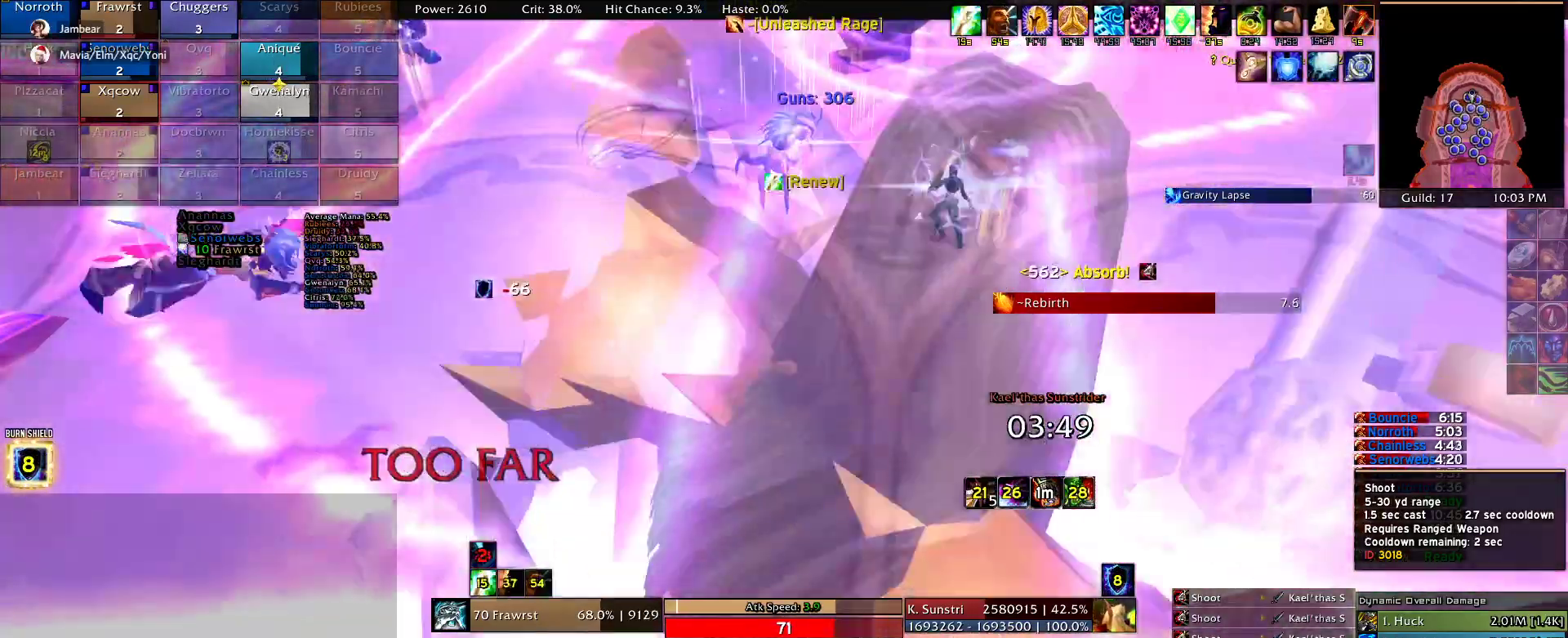
{"keys": [], "mouse": ["left"], "events": [[67, "mouse_left", "down"], [150, "mouse_left", "up"], [250, "mouse_left", "down"], [350, "mouse_left", "up"], [434, "mouse_left", "down"]]}
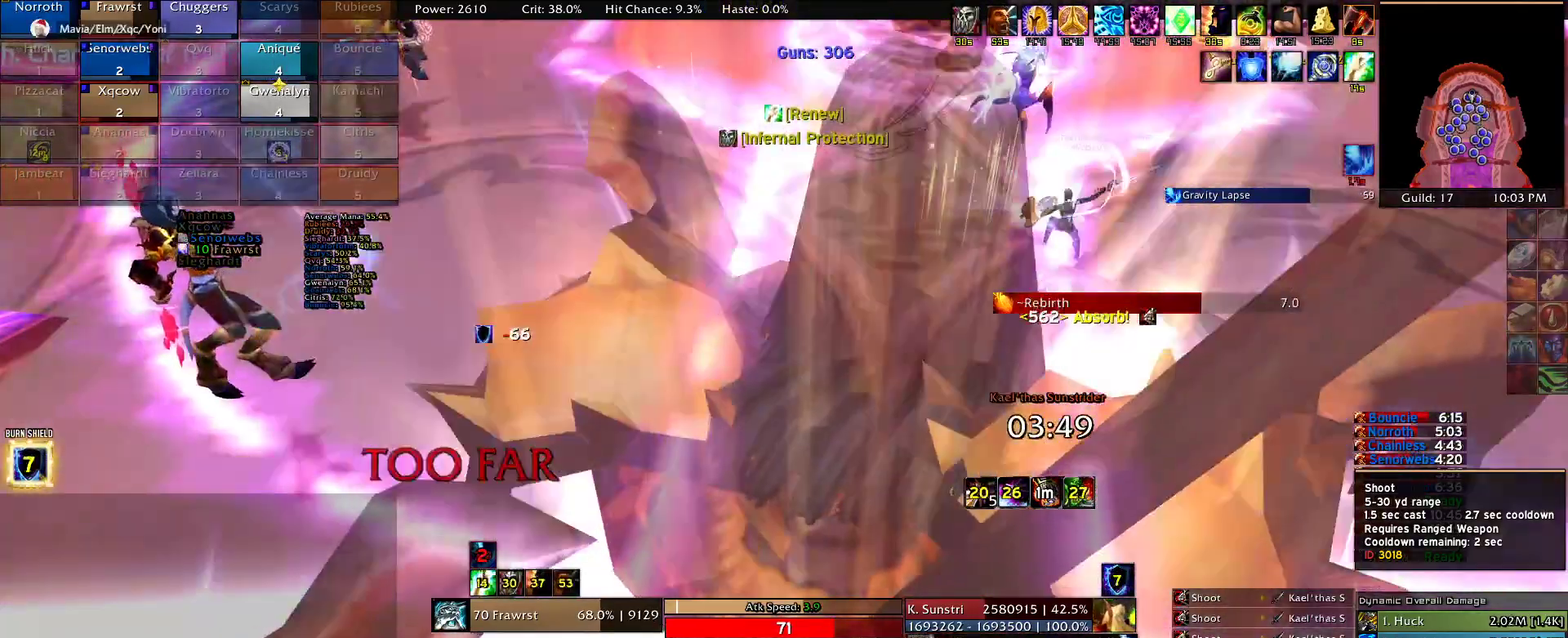
{"keys": [], "mouse": ["left"], "events": [[34, "mouse_left", "up"], [117, "mouse_left", "down"], [217, "mouse_left", "up"], [317, "mouse_left", "down"], [367, "mouse_left", "up"], [450, "mouse_left", "down"]]}
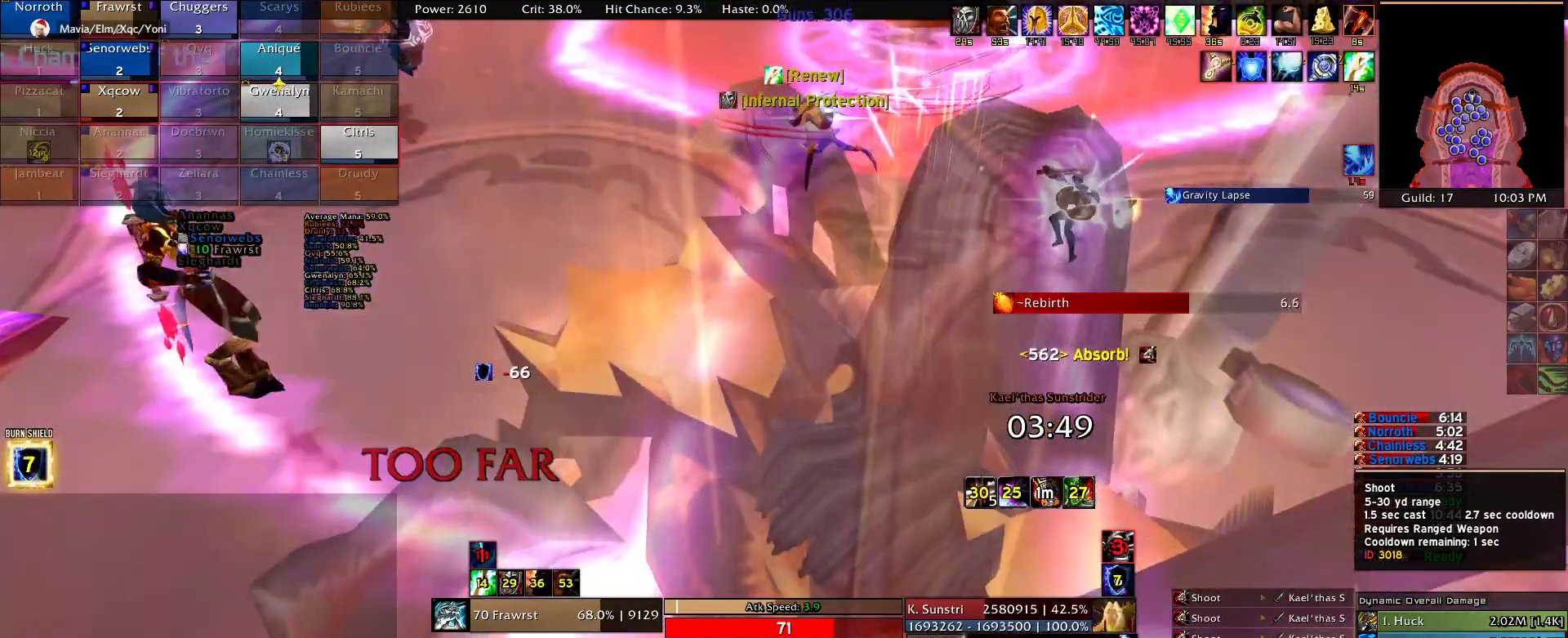
{"keys": [], "mouse": ["left"], "events": [[50, "mouse_left", "up"], [184, "mouse_left", "down"], [234, "mouse_left", "up"], [417, "mouse_left", "down"]]}
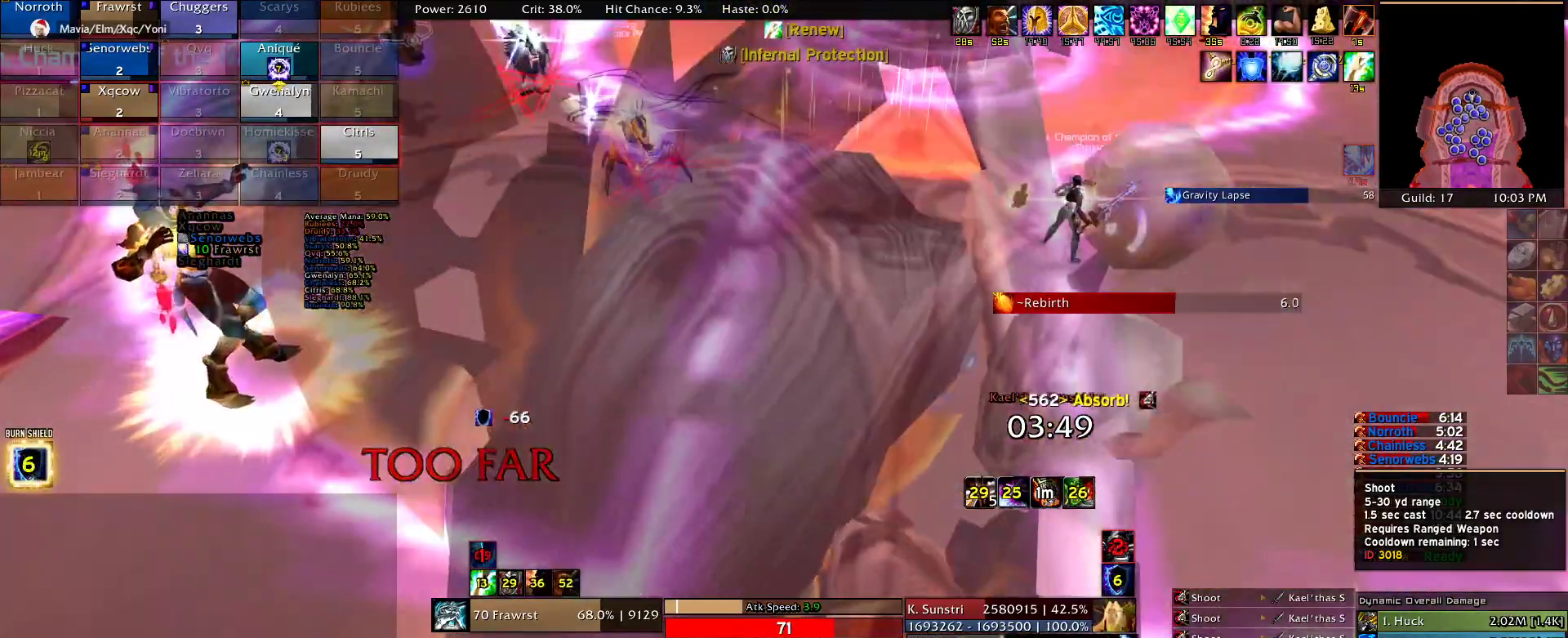
{"keys": [], "mouse": ["left"], "events": [[17, "mouse_left", "up"], [117, "mouse_left", "down"], [200, "mouse_left", "up"], [300, "mouse_left", "down"], [350, "mouse_left", "up"], [484, "mouse_left", "down"]]}
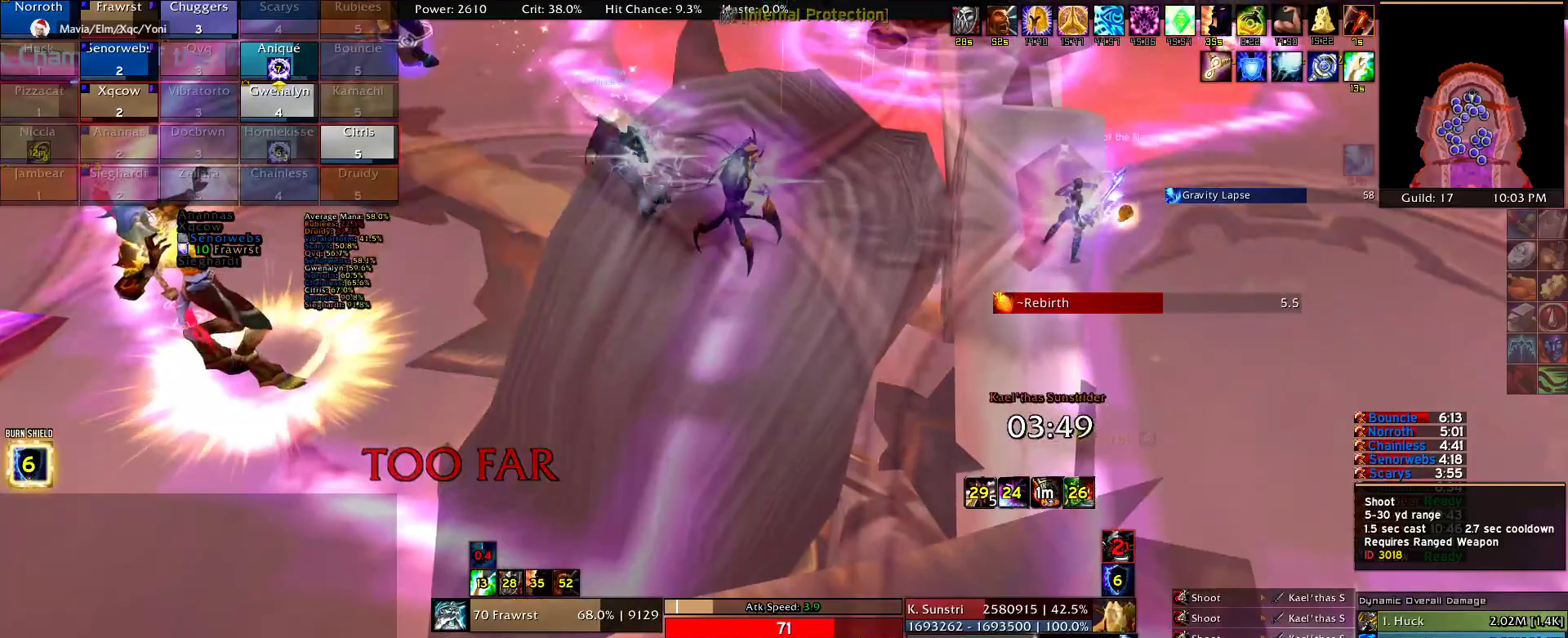
{"keys": [], "mouse": [], "events": [[84, "mouse_left", "up"], [167, "mouse_left", "down"], [267, "mouse_left", "up"], [350, "mouse_left", "down"], [450, "mouse_left", "up"]]}
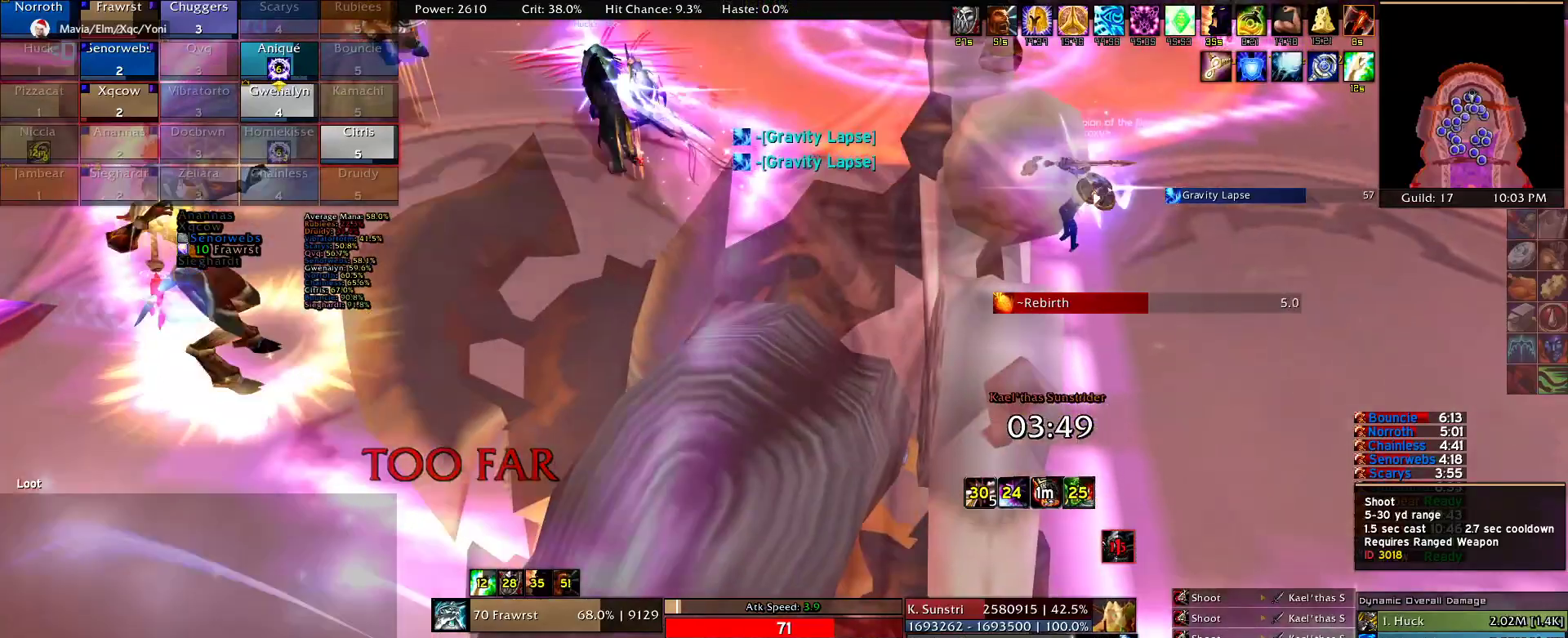
{"keys": [], "mouse": ["left"], "events": [[50, "mouse_left", "down"], [134, "mouse_left", "up"], [234, "mouse_left", "down"], [334, "mouse_left", "up"], [417, "mouse_left", "down"]]}
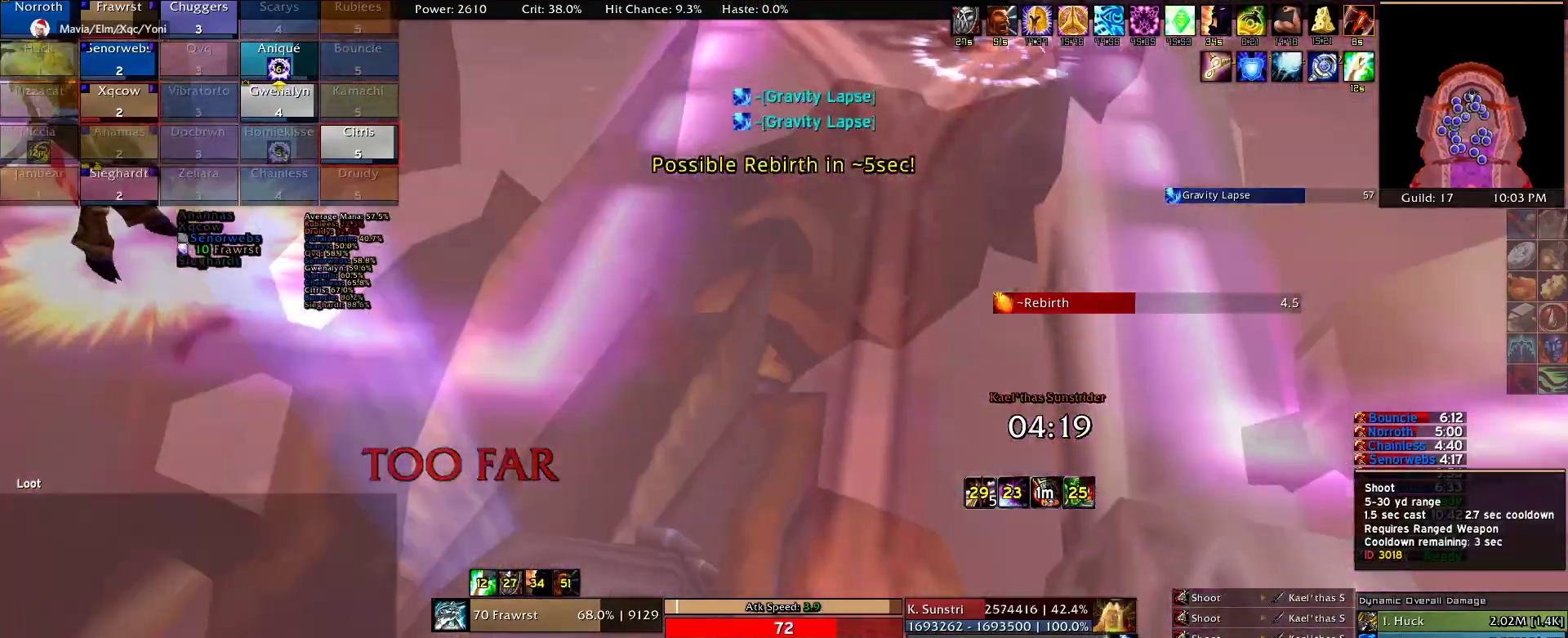
{"keys": [], "mouse": ["left"], "events": [[17, "mouse_left", "up"], [117, "mouse_left", "down"], [200, "mouse_left", "up"], [250, "mouse_left", "down"], [350, "mouse_left", "up"], [434, "mouse_left", "down"]]}
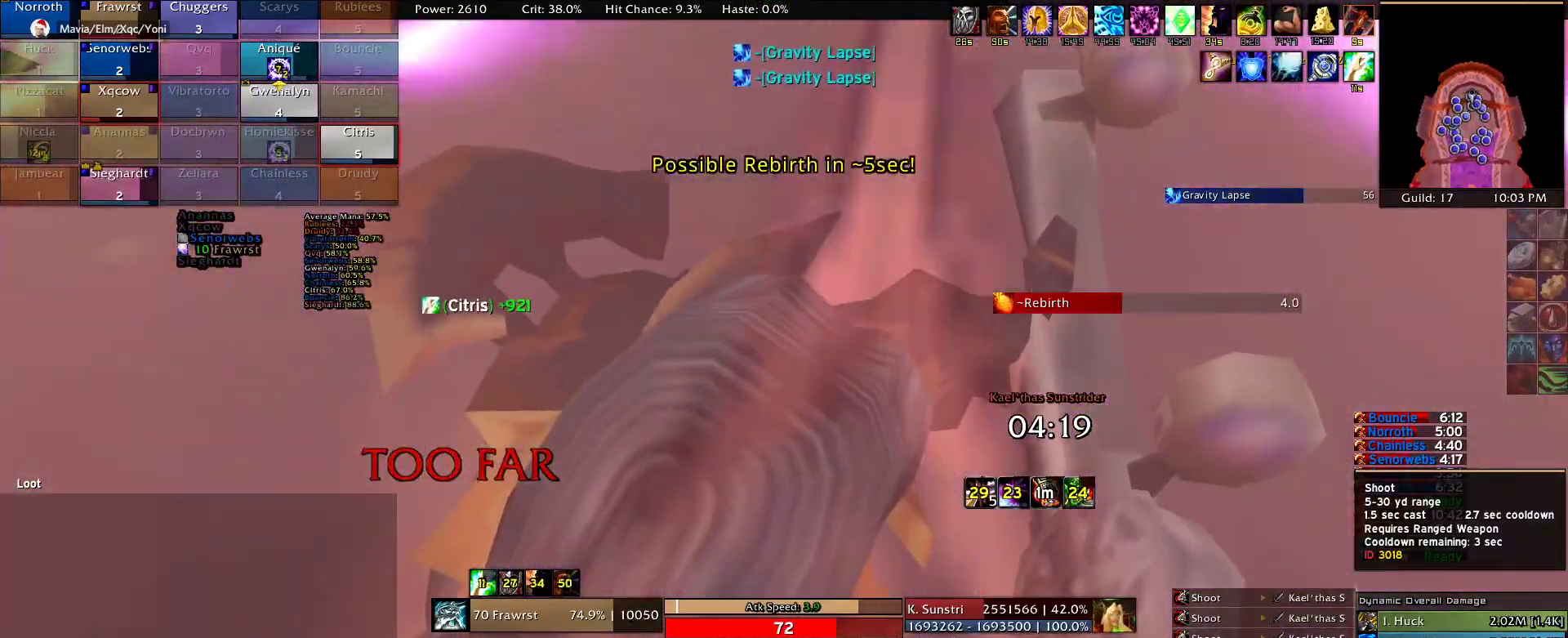
{"keys": [], "mouse": ["left"], "events": [[34, "mouse_left", "up"], [117, "mouse_left", "down"], [217, "mouse_left", "up"], [317, "mouse_left", "down"], [450, "mouse_left", "up"], [500, "mouse_left", "down"]]}
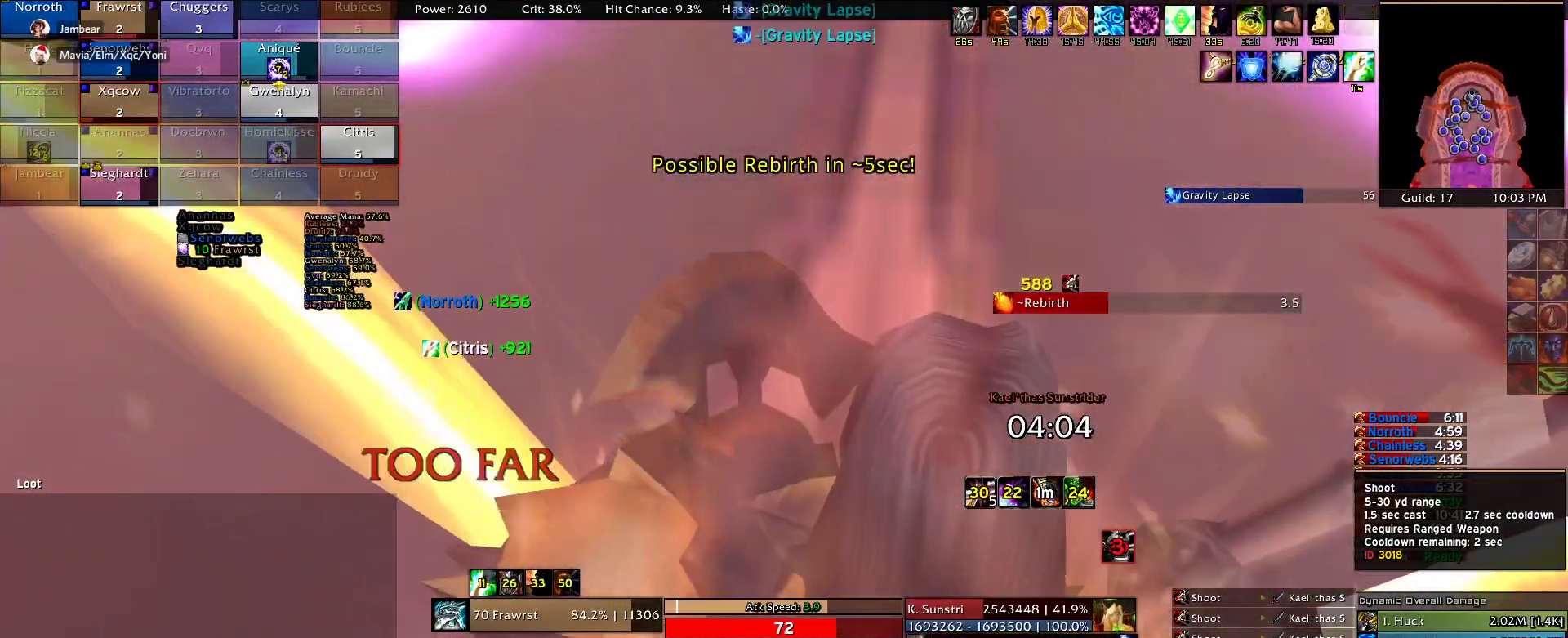
{"keys": [], "mouse": ["left"], "events": [[134, "mouse_left", "up"], [184, "mouse_left", "down"], [334, "mouse_left", "up"], [417, "mouse_left", "down"]]}
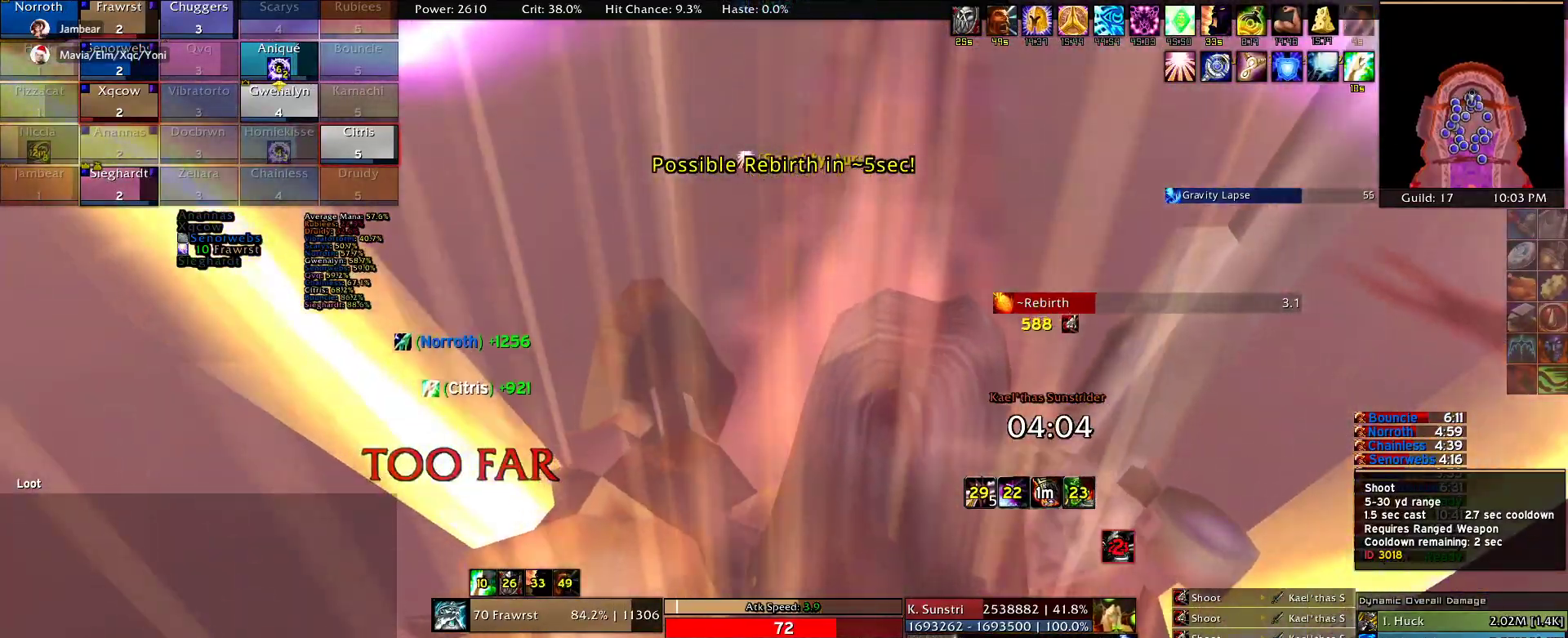
{"keys": [], "mouse": ["left"], "events": [[17, "mouse_left", "up"], [67, "mouse_left", "down"], [200, "mouse_left", "up"], [300, "mouse_left", "down"], [384, "mouse_left", "up"], [484, "mouse_left", "down"]]}
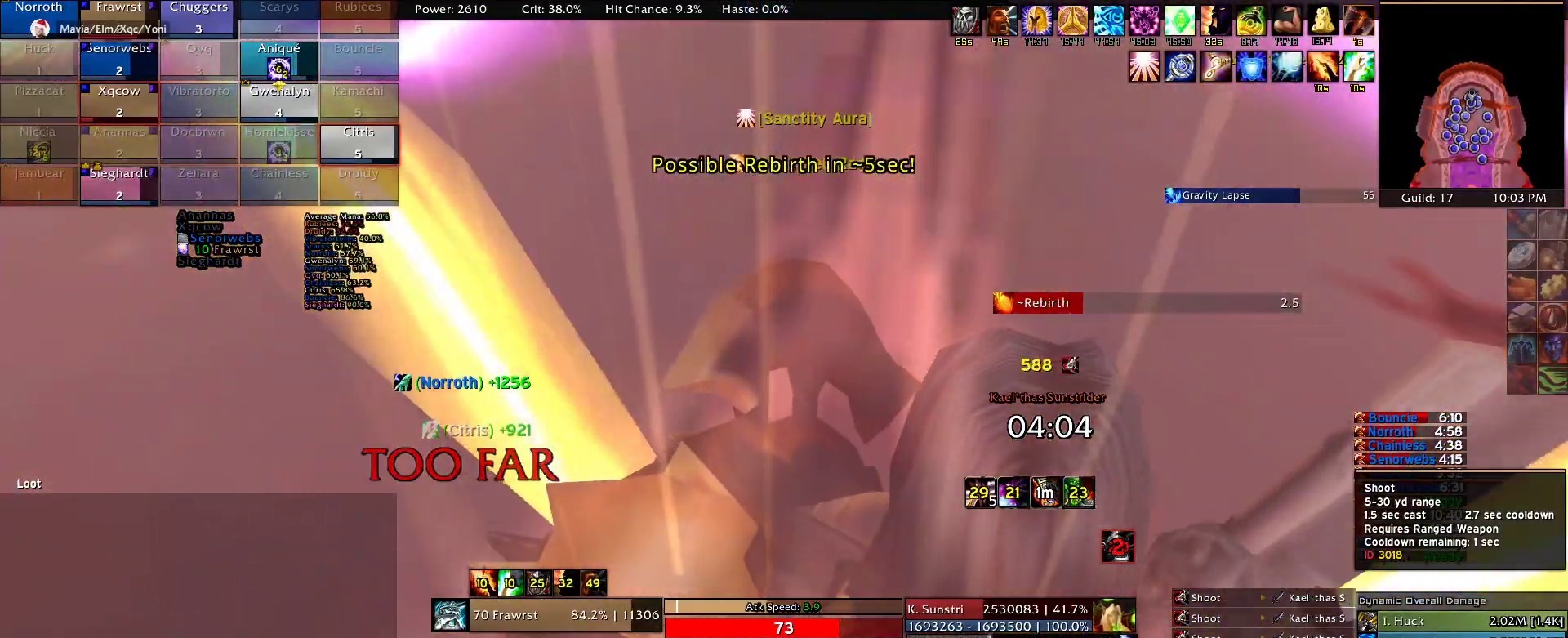
{"keys": [], "mouse": [], "events": [[84, "mouse_left", "up"], [117, "mouse_left", "down"], [217, "mouse_left", "up"], [317, "mouse_left", "down"], [400, "mouse_left", "up"]]}
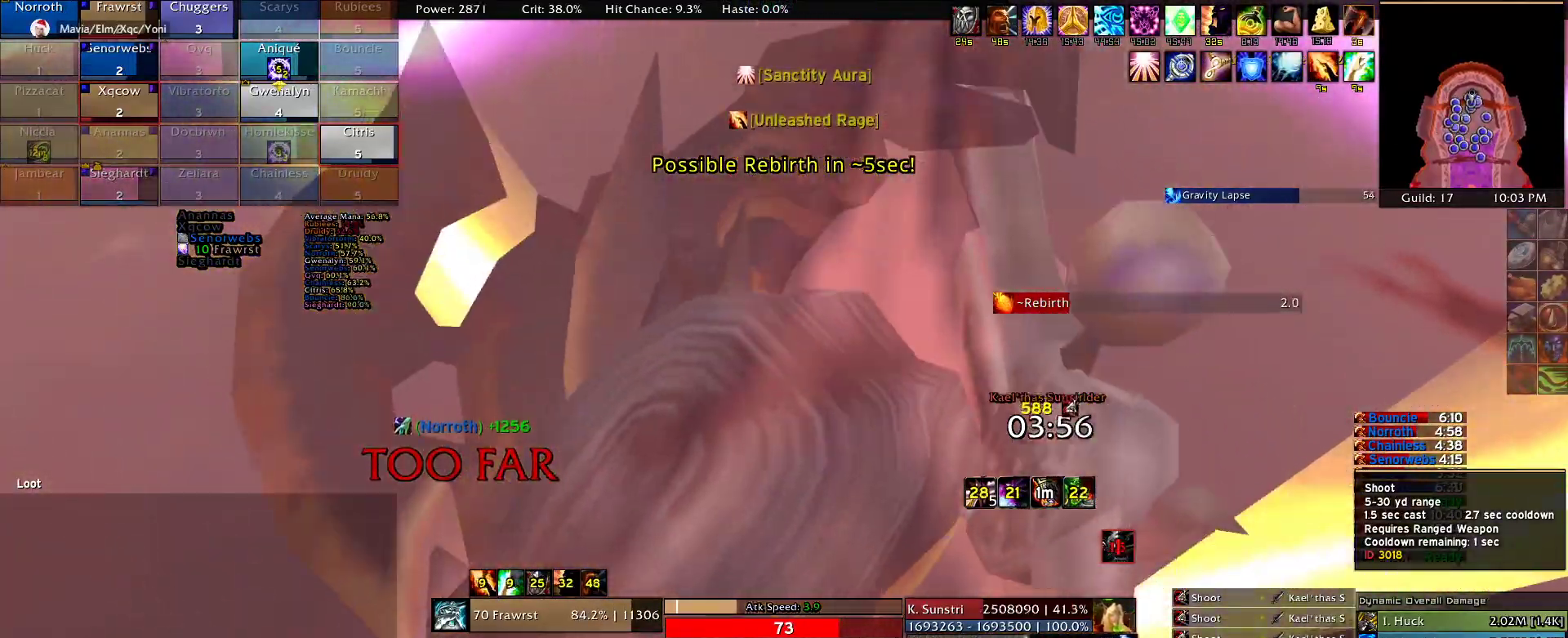
{"keys": [], "mouse": ["left"], "events": [[134, "mouse_left", "down"]]}
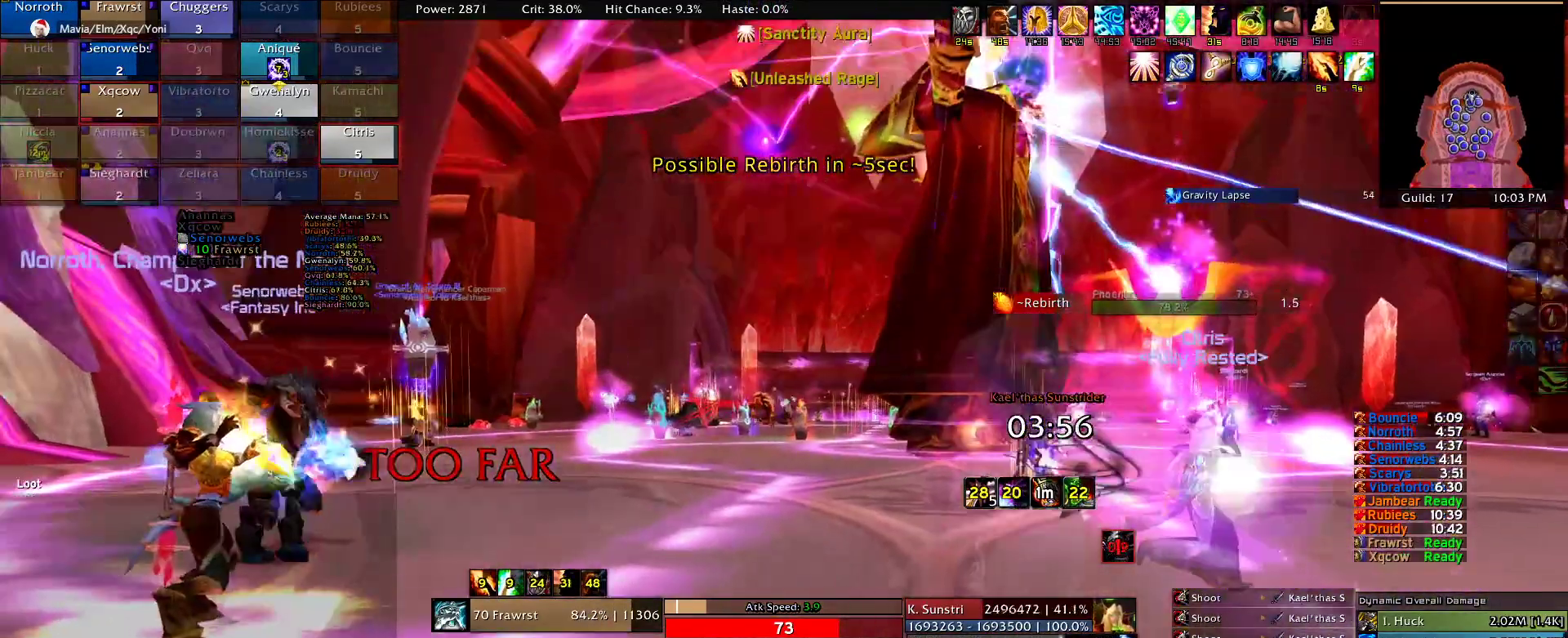
{"keys": [], "mouse": [], "events": [[17, "mouse_left", "up"]]}